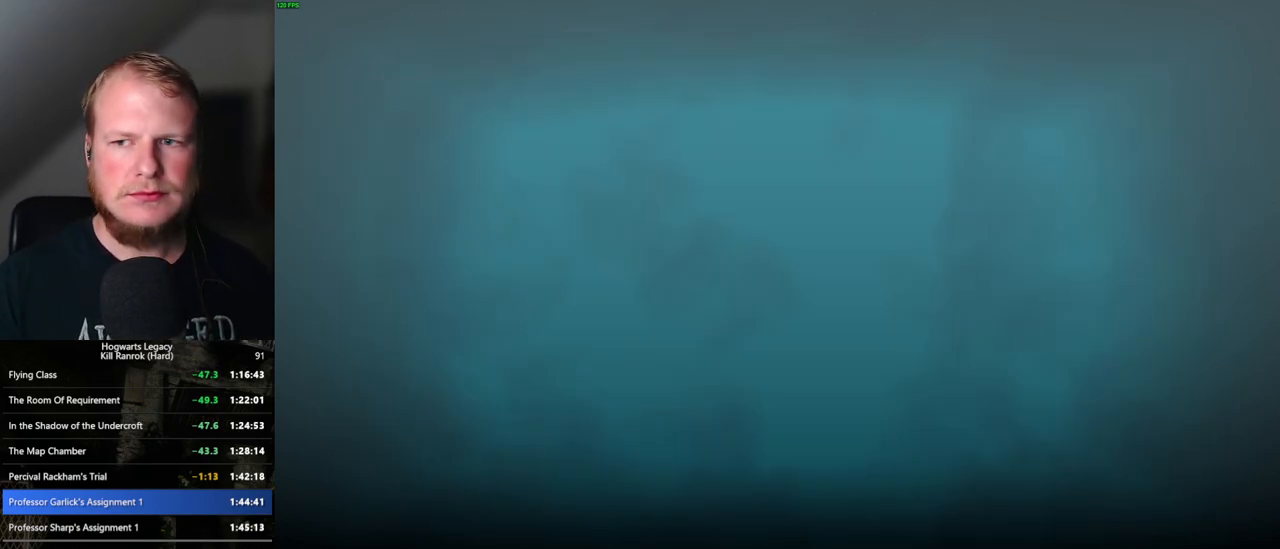
Gameplay with keyboard and mouse; each line is a JSON object with the keys and mouse buttons held at the frame after it. "events" lists presses ("down") and releases ("up") of ".", "/", "0", "1", "2", "3", "4", "5", "6", "7", "8", "9", "a", "alt_l", "alt_r", "b", "backslash", "backspace", "c", "caps_lock", "comma", "ctrl_l", "ctrl_r", "d", "e", "equals", "escape", "f", "f1", "f10", "f11", "f12", "f2", "f3", "f4", "f5", "f6", "f7", "f8", "f9", "g", "h", "i", "j", "k", "l", "lbracket", "m", "minus", "n", "o", "p", "q", "quote", "r", "rbracket", "return", "s", "semicolon", "shift_l", "shift_r", "space", "super", "t", "tab", "tilde", "u", "v", "w", "x", "y", "z", "mouse_left", "mouse_wheel", "mouse_right", "mouse_mb4" and "mouse_mb5" between this image and that frame as [ms after this image, input, new state], when the widget could be followed in between. "mouse_left", "mouse_wheel", "mouse_right", "mouse_mb4", "mouse_mb5" = the "left", "wheel", "right", "mb4", "mb5" buttons of the "mouse" list. No other keys are recorded. "wheel" means that the mouse wheel is clicked or scrolled. Mouse movement is not recorded.
{"keys": ["q"], "mouse": [], "events": [[333, "q", "down"]]}
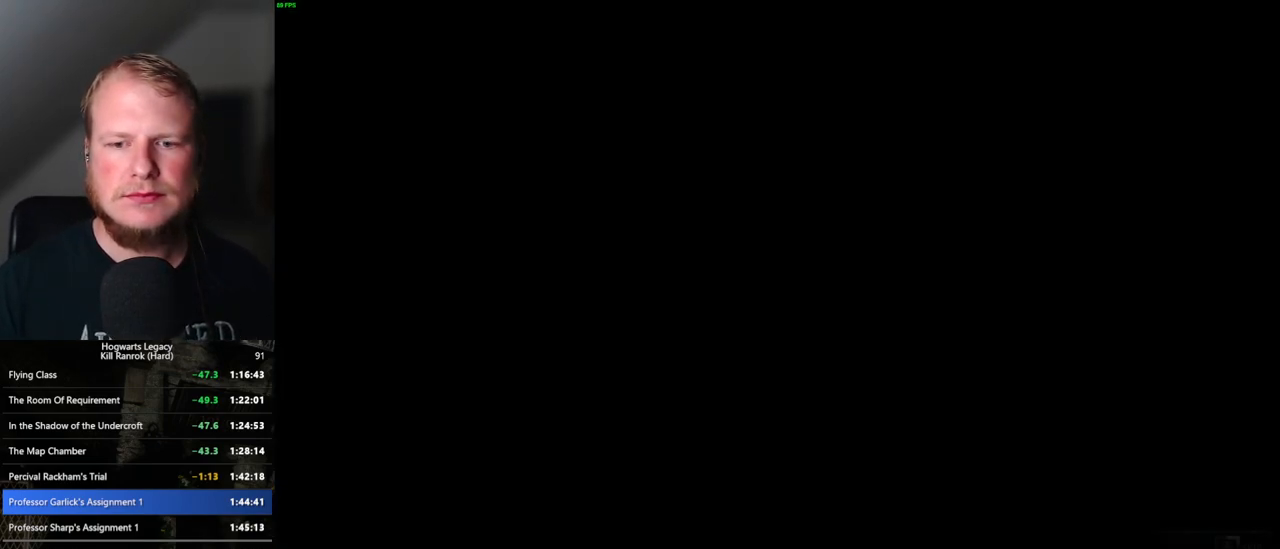
{"keys": ["q"], "mouse": [], "events": []}
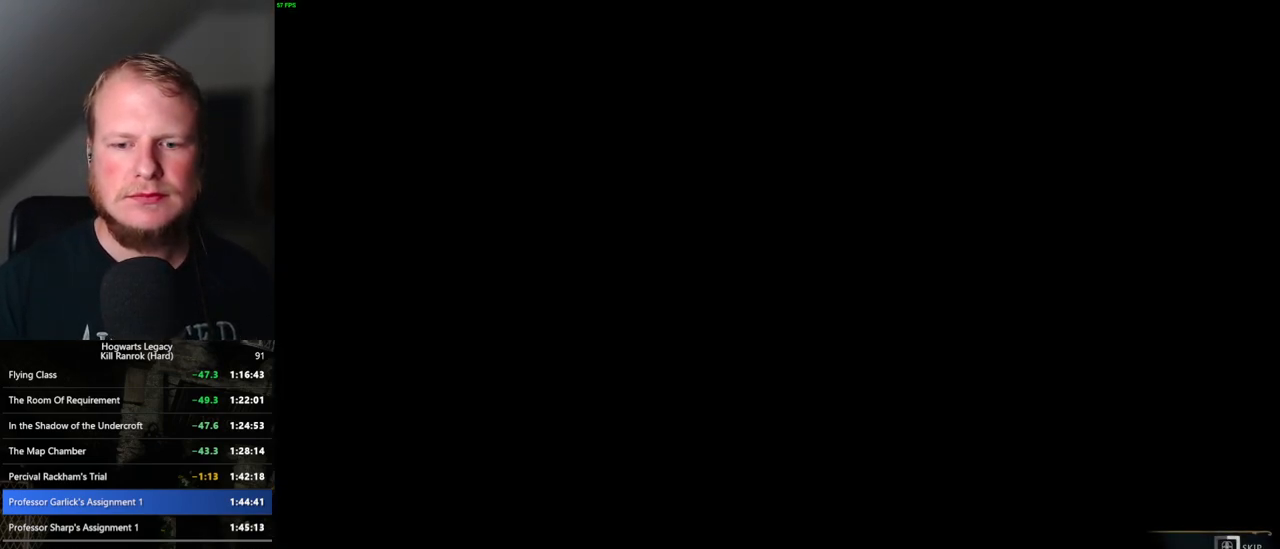
{"keys": ["q"], "mouse": [], "events": [[283, "q", "up"], [350, "q", "down"]]}
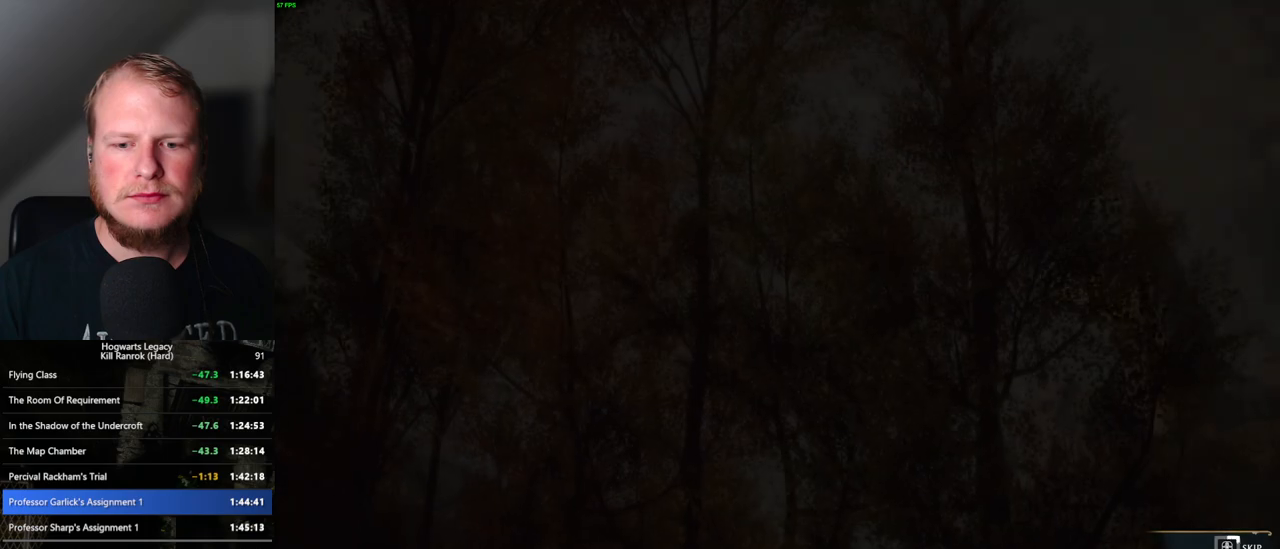
{"keys": ["q"], "mouse": [], "events": []}
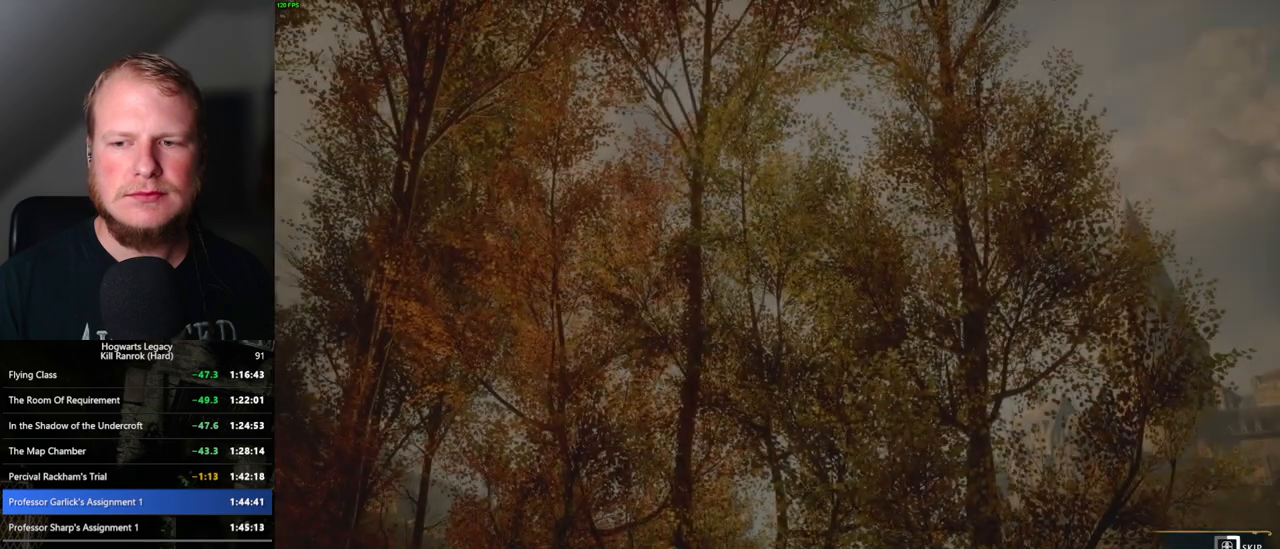
{"keys": ["q"], "mouse": [], "events": []}
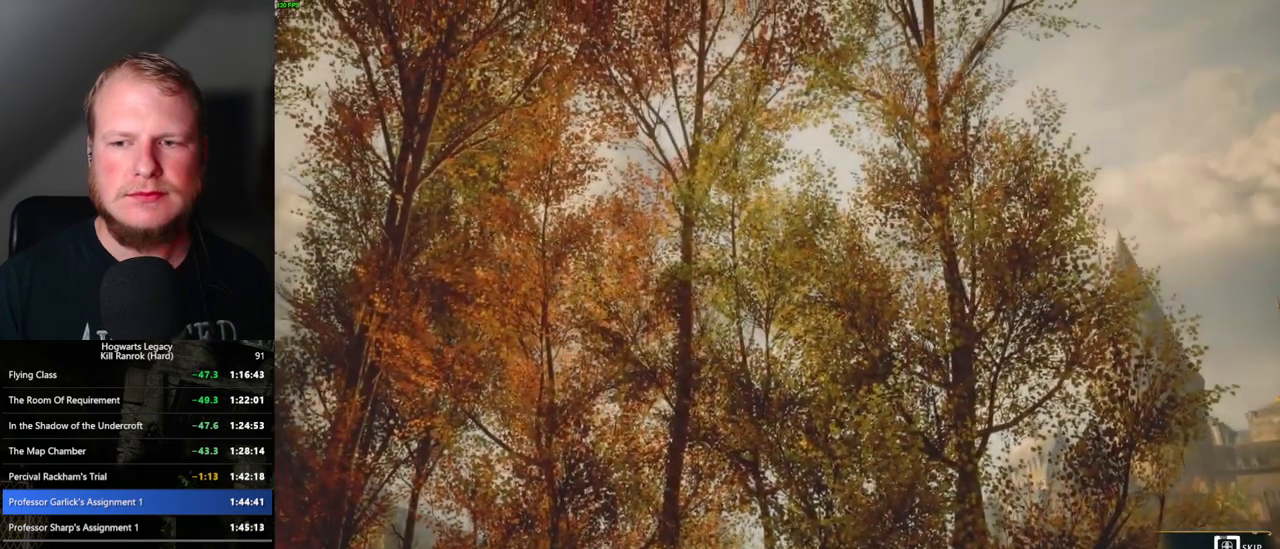
{"keys": ["q"], "mouse": [], "events": []}
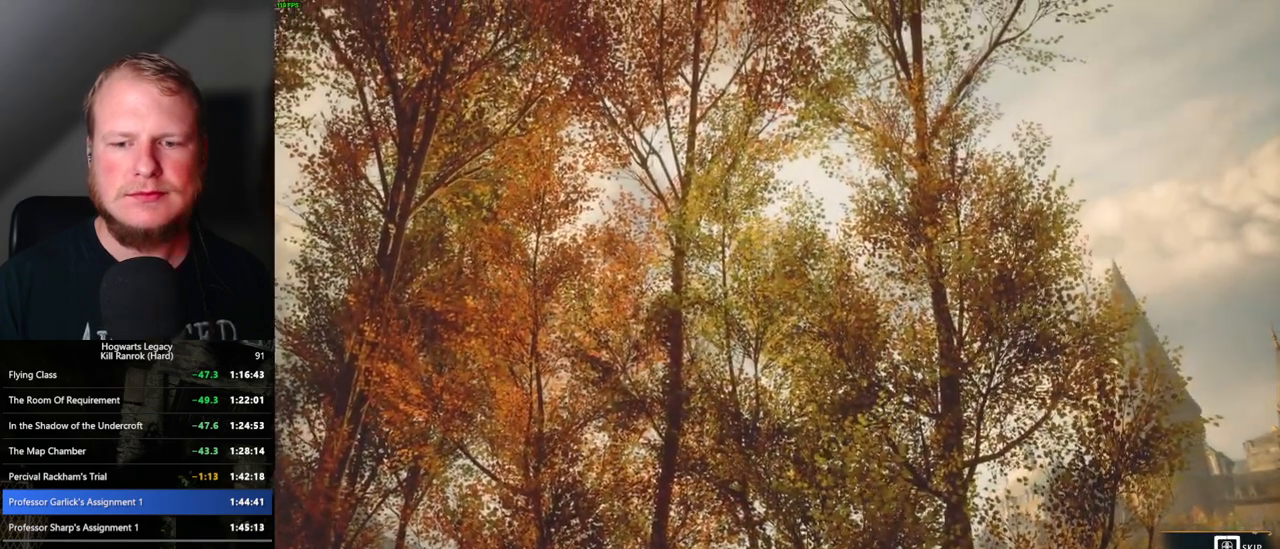
{"keys": ["q"], "mouse": [], "events": []}
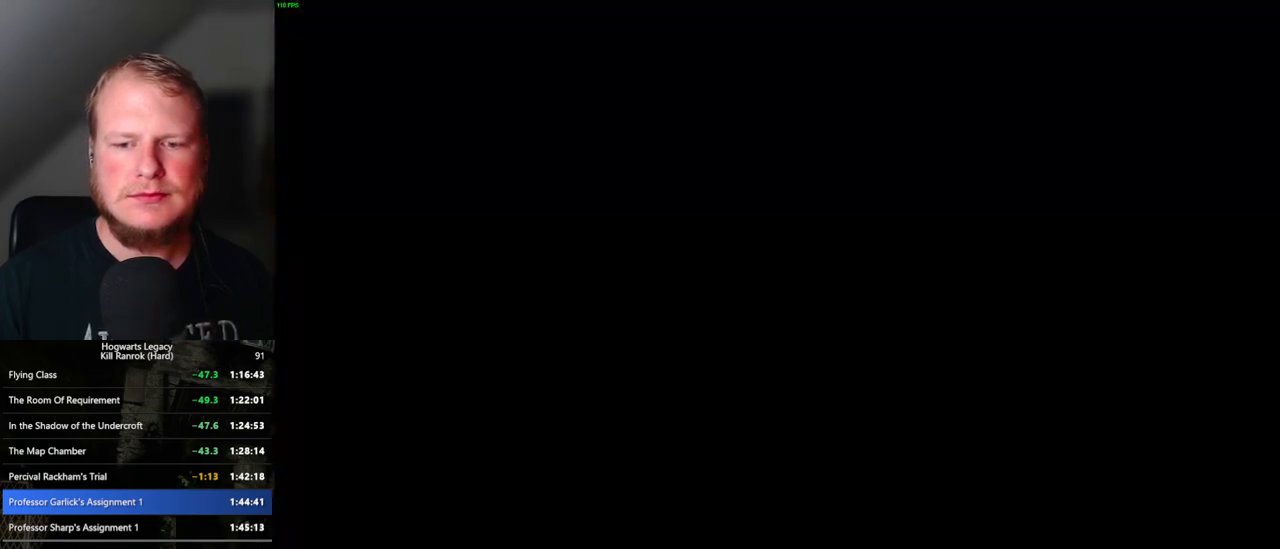
{"keys": ["q"], "mouse": [], "events": [[83, "q", "up"], [167, "q", "down"]]}
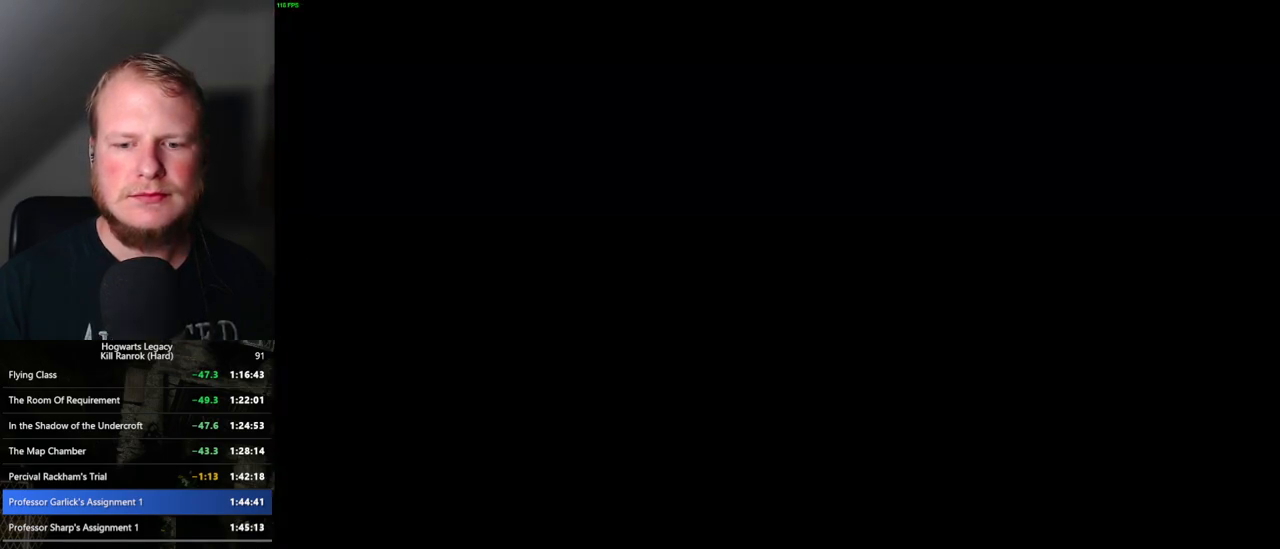
{"keys": [], "mouse": [], "events": [[150, "q", "up"]]}
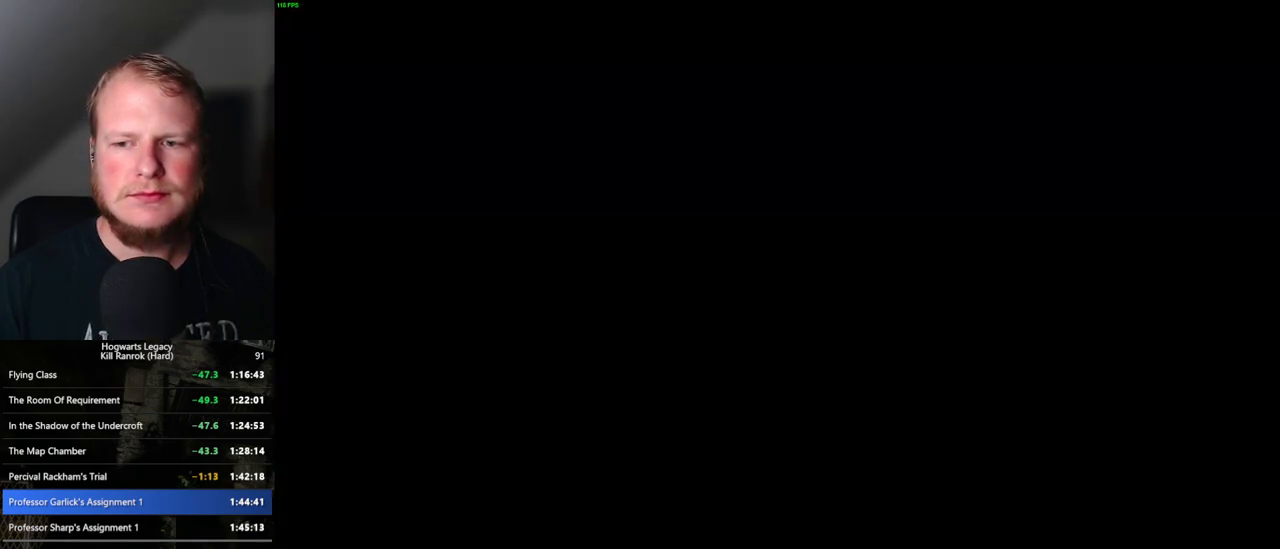
{"keys": [], "mouse": [], "events": []}
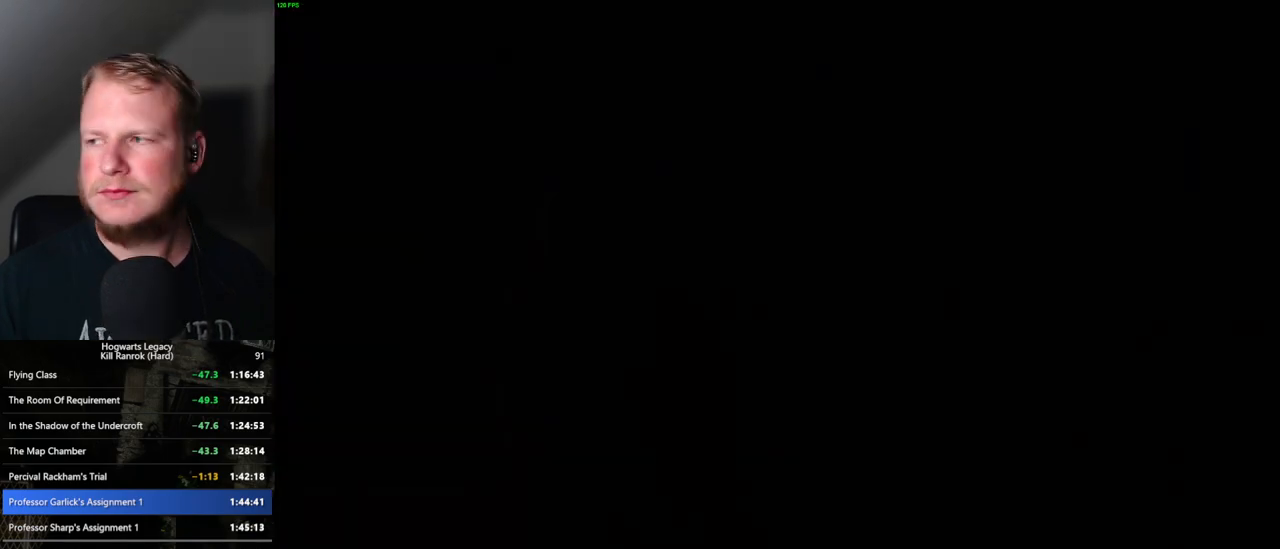
{"keys": [], "mouse": [], "events": []}
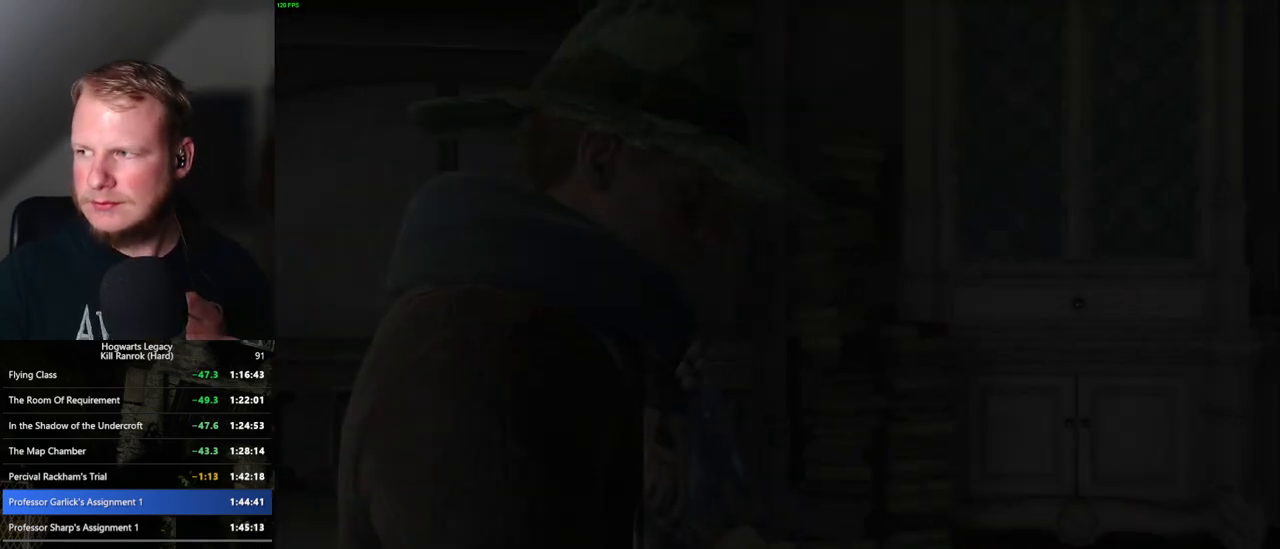
{"keys": [], "mouse": [], "events": []}
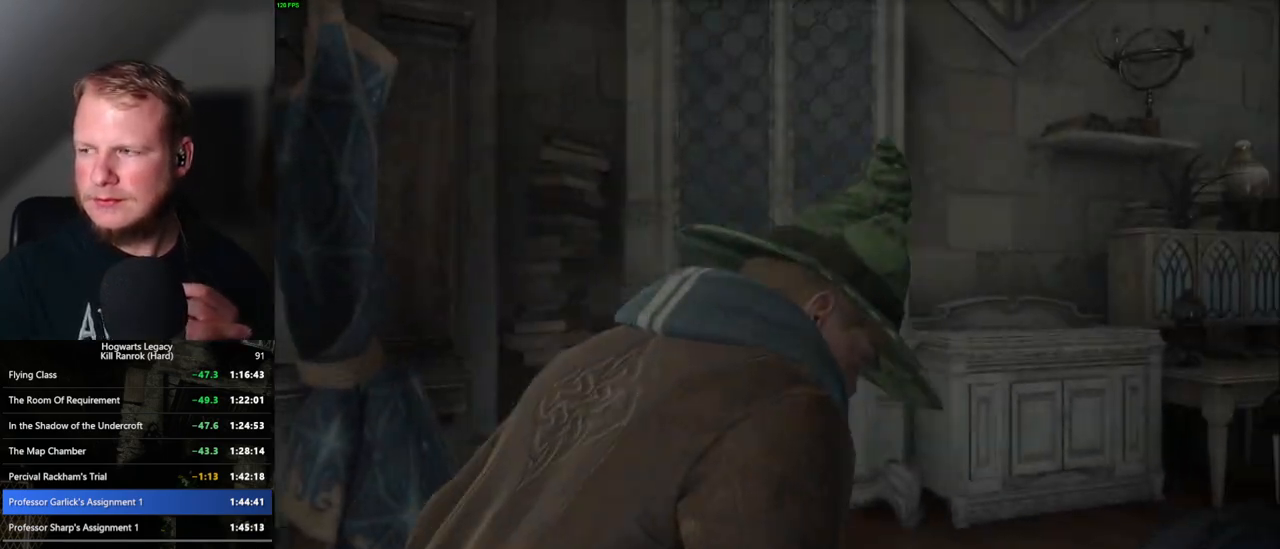
{"keys": [], "mouse": [], "events": []}
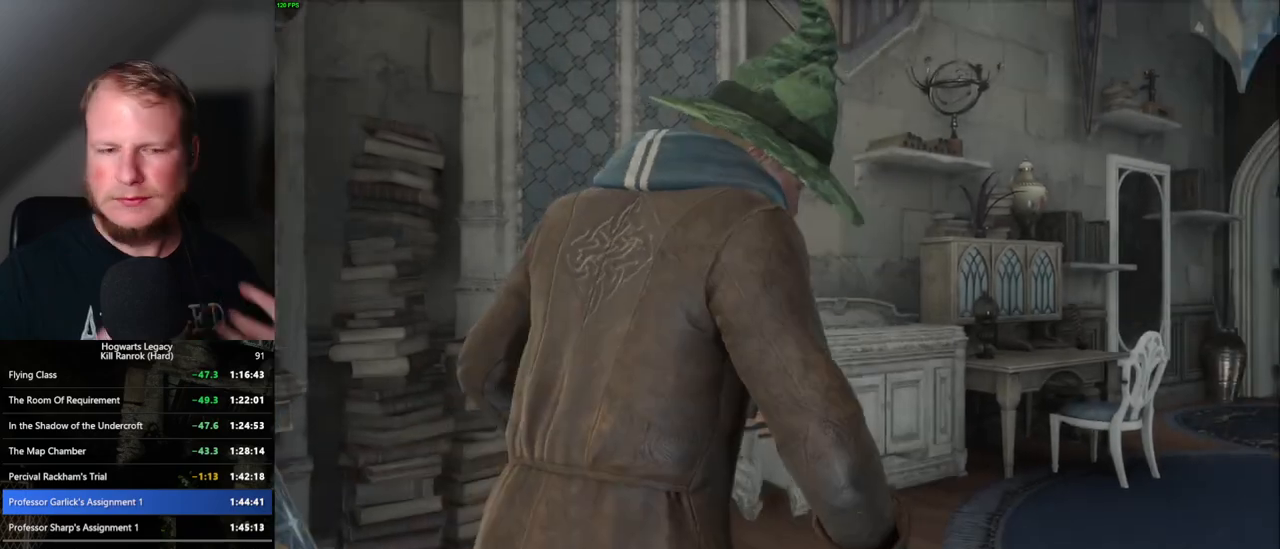
{"keys": [], "mouse": [], "events": []}
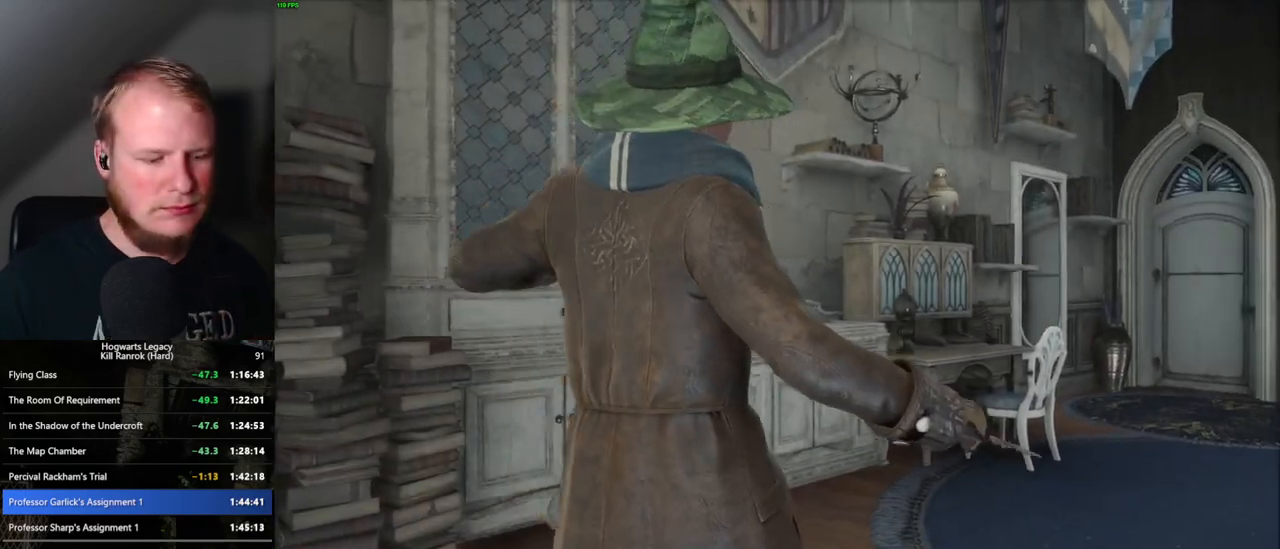
{"keys": [], "mouse": [], "events": []}
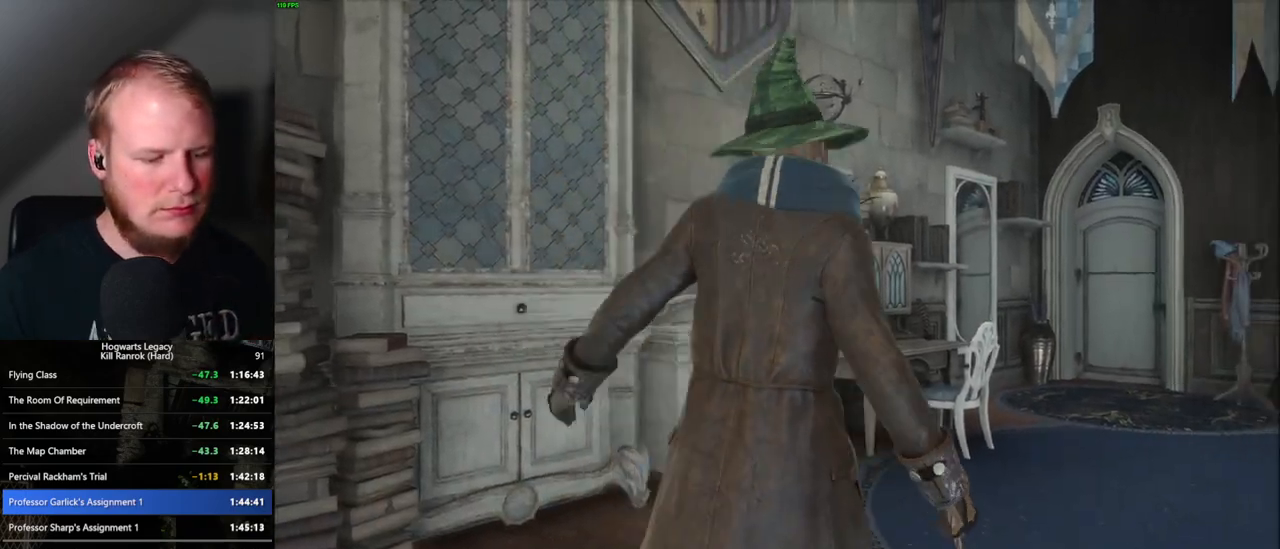
{"keys": [], "mouse": [], "events": []}